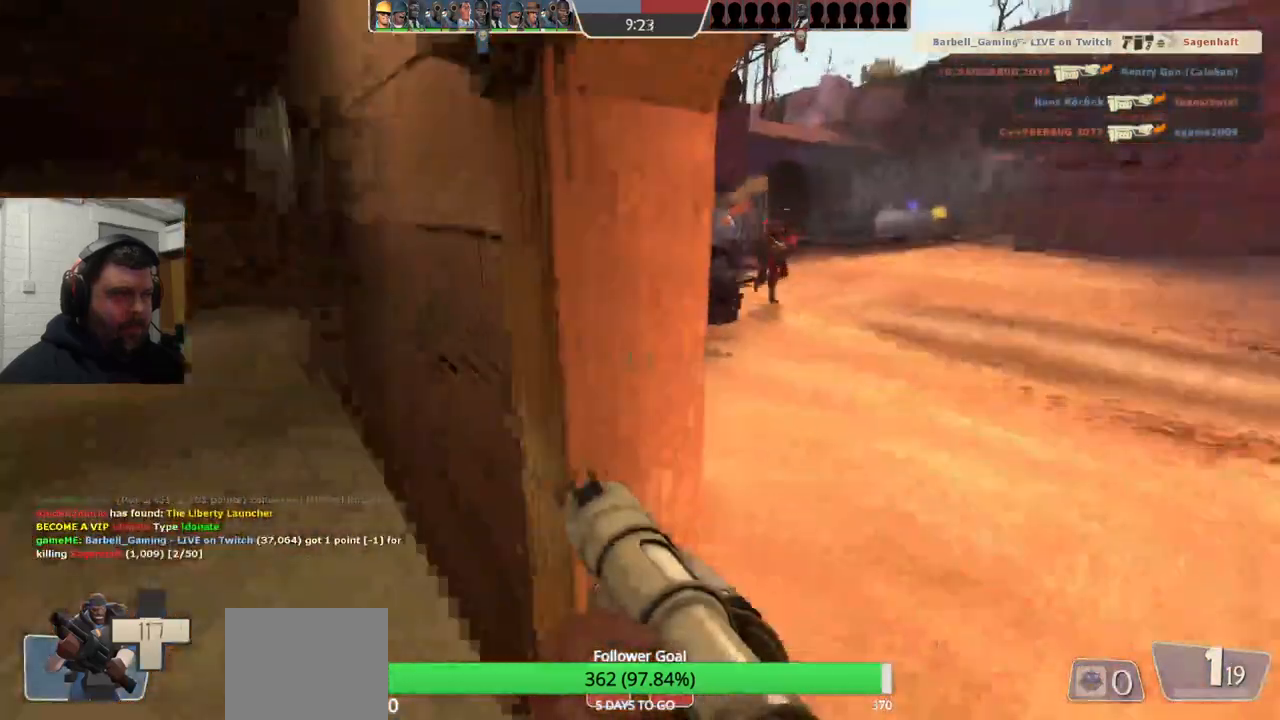
Gameplay with a controller (PlayStation layout); each line is a JSON object with the inputs held at the frame after it. "events" lists button and stick changes between this image and that frame as [ms after this image, input, new state], when the widget could be followed in between. Not read: L1.
{"buttons": [], "left_stick": "down-left", "right_stick": "right", "events": [[33, "right_stick", "center"], [67, "left_stick", "left"], [183, "left_stick", "down-left"], [267, "right_stick", "right"]]}
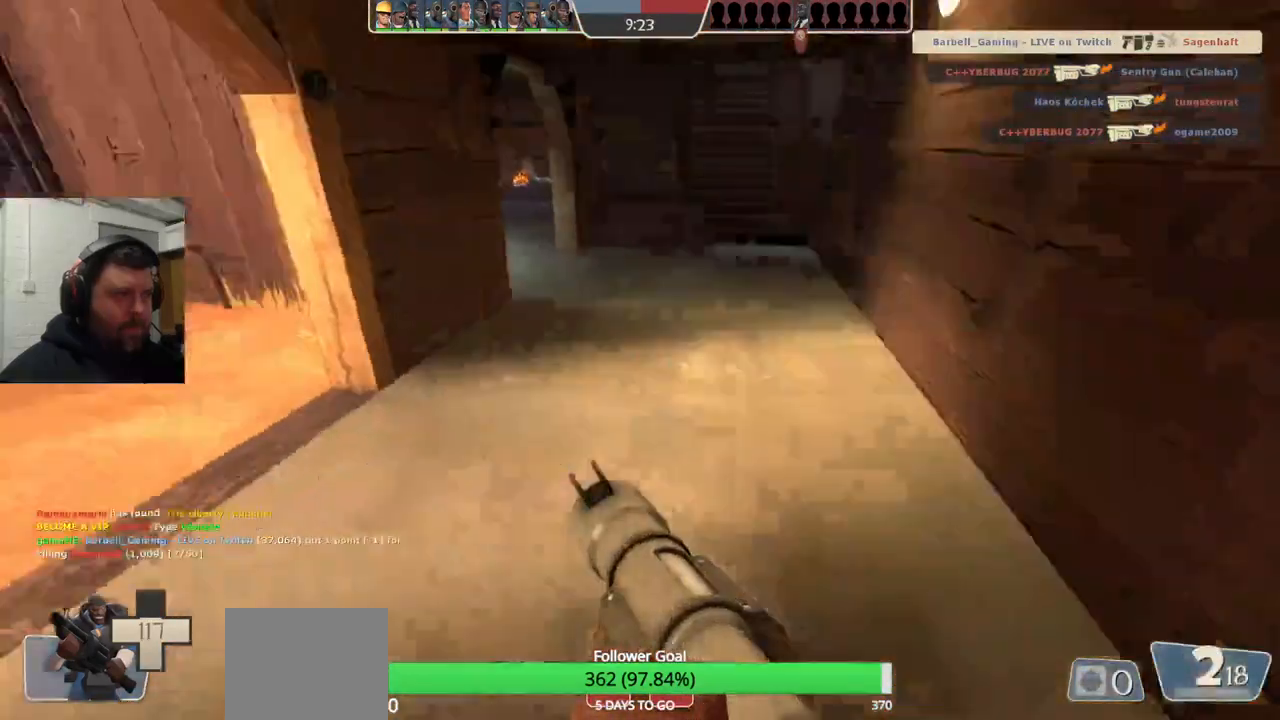
{"buttons": [], "left_stick": "down-left", "right_stick": "center", "events": [[33, "right_stick", "center"], [83, "left_stick", "down"], [183, "right_stick", "down-right"], [267, "R2", "down"], [267, "right_stick", "center"], [300, "left_stick", "down-left"], [400, "R2", "up"]]}
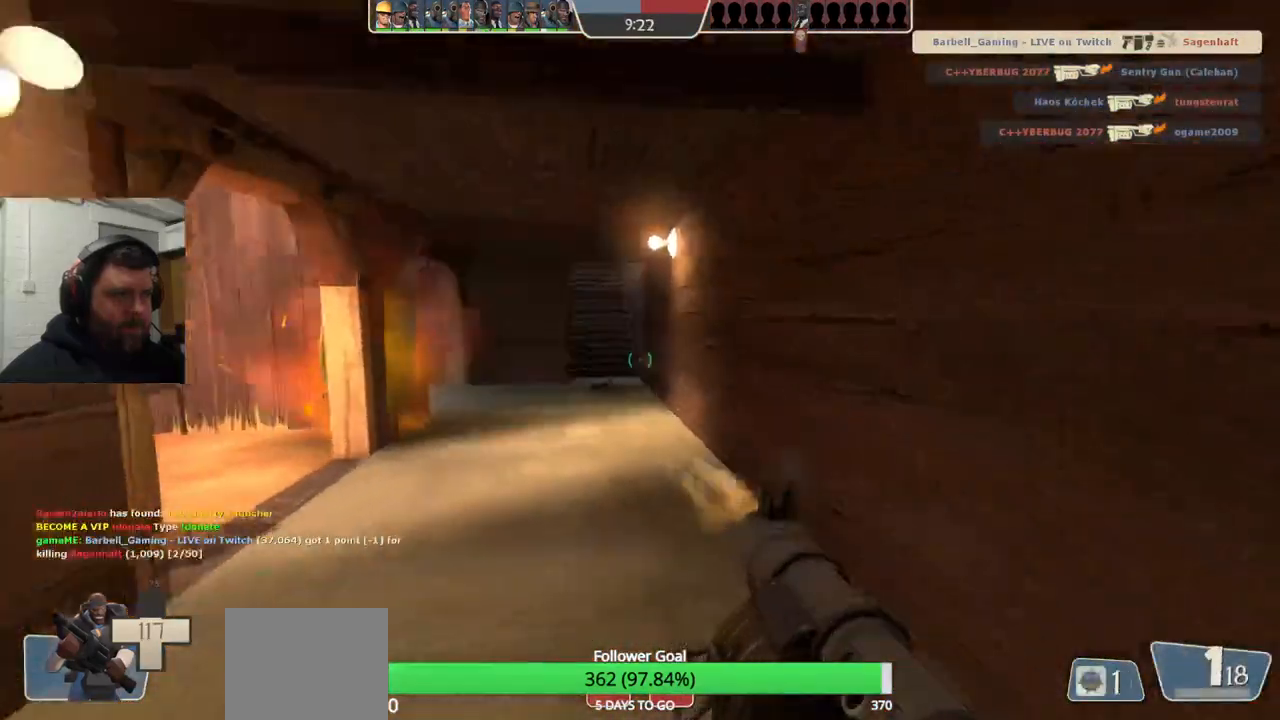
{"buttons": [], "left_stick": "left", "right_stick": "center", "events": [[183, "right_stick", "left"], [350, "right_stick", "center"], [417, "left_stick", "left"], [467, "SQUARE", "down"], [500, "SQUARE", "up"]]}
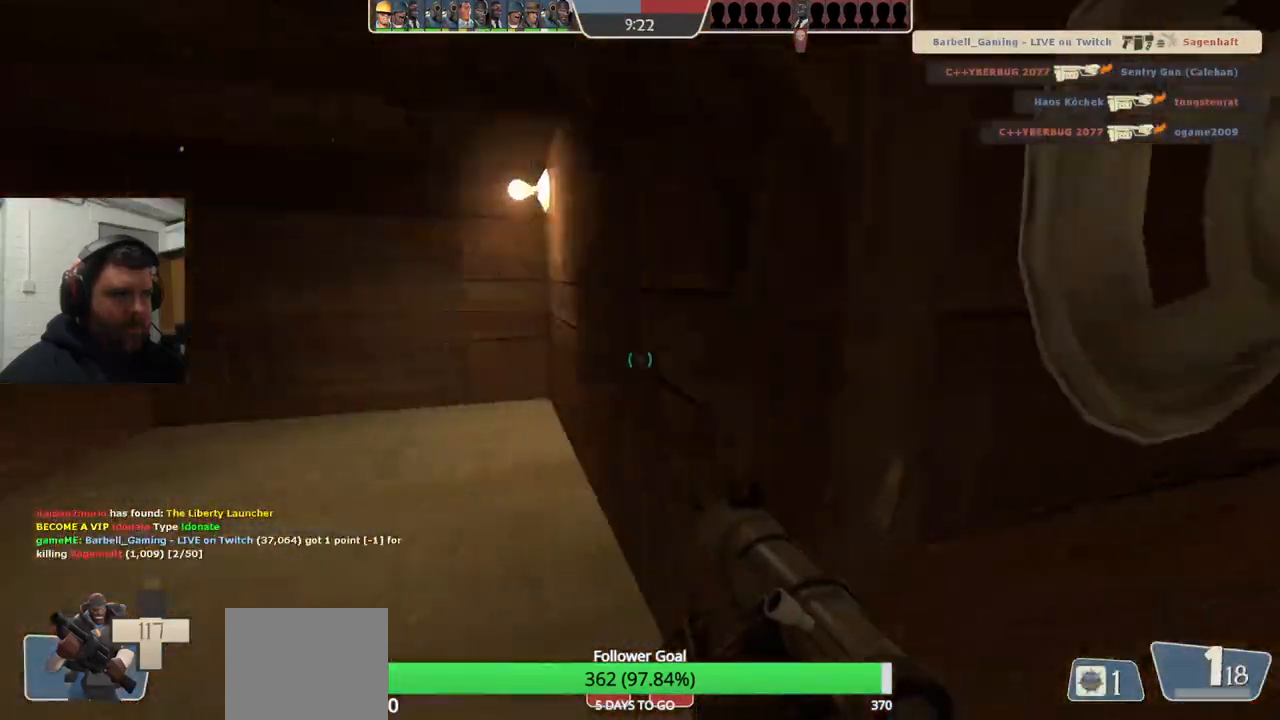
{"buttons": [], "left_stick": "down-left", "right_stick": "right", "events": [[67, "SQUARE", "down"], [167, "SQUARE", "up"], [200, "left_stick", "up-left"], [300, "left_stick", "center"], [367, "right_stick", "right"], [500, "left_stick", "down-left"]]}
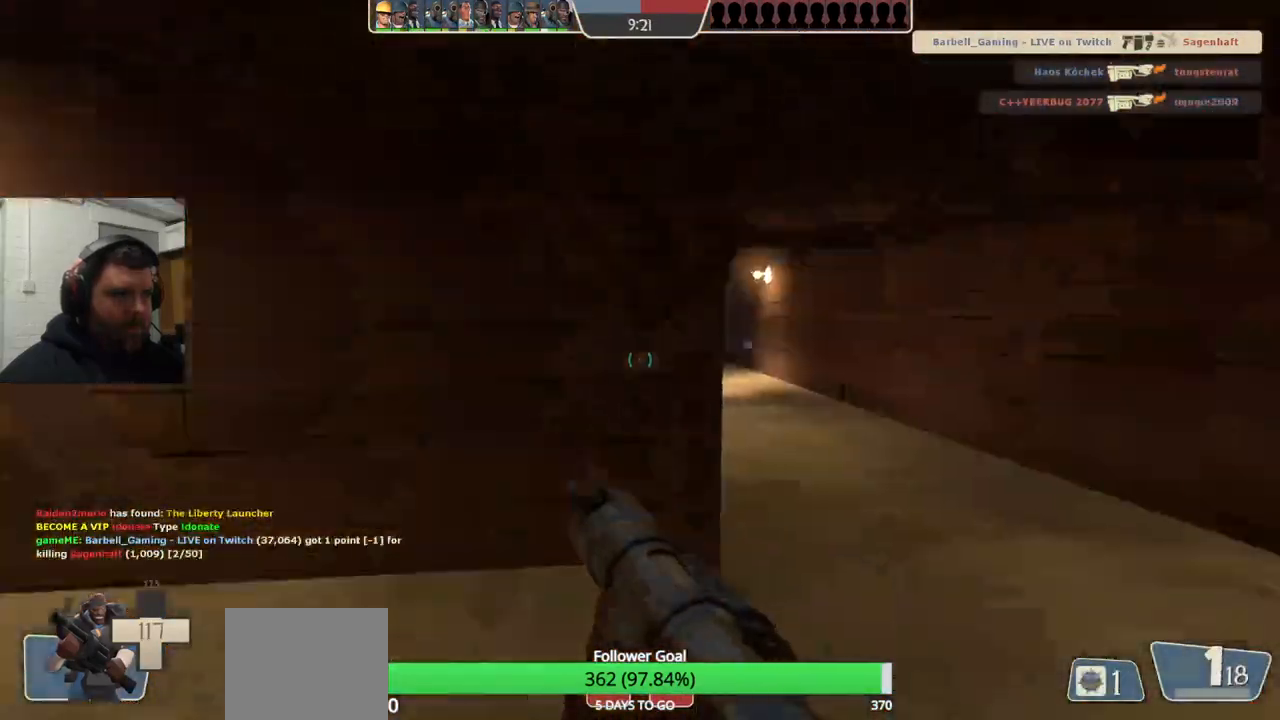
{"buttons": [], "left_stick": "center", "right_stick": "center", "events": [[150, "right_stick", "center"], [383, "left_stick", "center"]]}
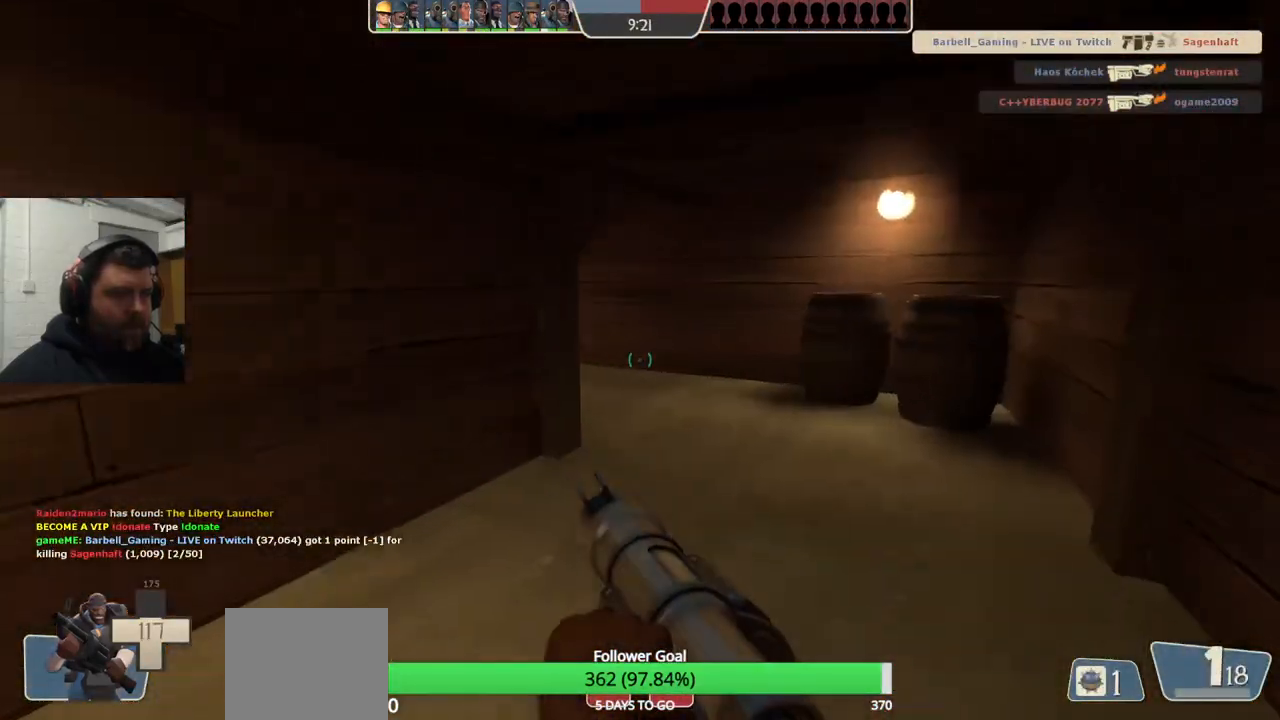
{"buttons": [], "left_stick": "center", "right_stick": "center", "events": [[83, "SQUARE", "down"], [183, "SQUARE", "up"], [317, "R3", "down"], [417, "R3", "up"]]}
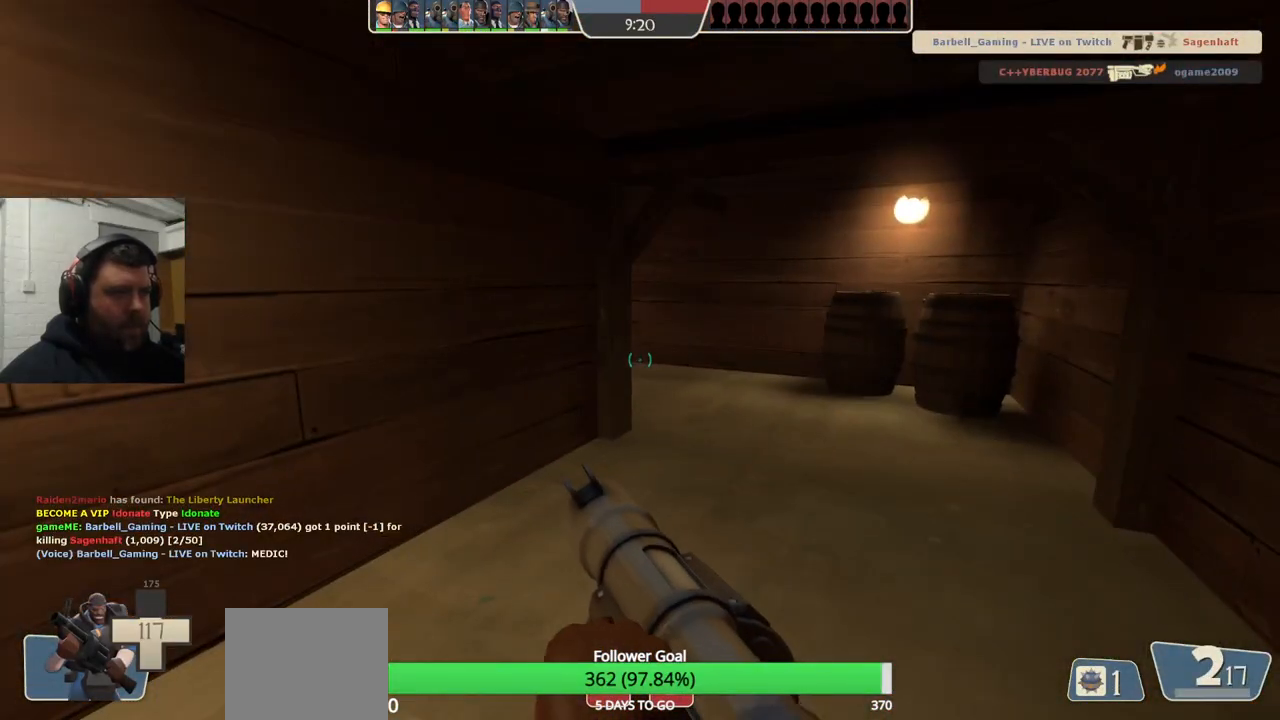
{"buttons": ["SQUARE"], "left_stick": "center", "right_stick": "center", "events": [[117, "SQUARE", "down"], [200, "SQUARE", "up"], [283, "SQUARE", "down"], [350, "SQUARE", "up"], [433, "SQUARE", "down"]]}
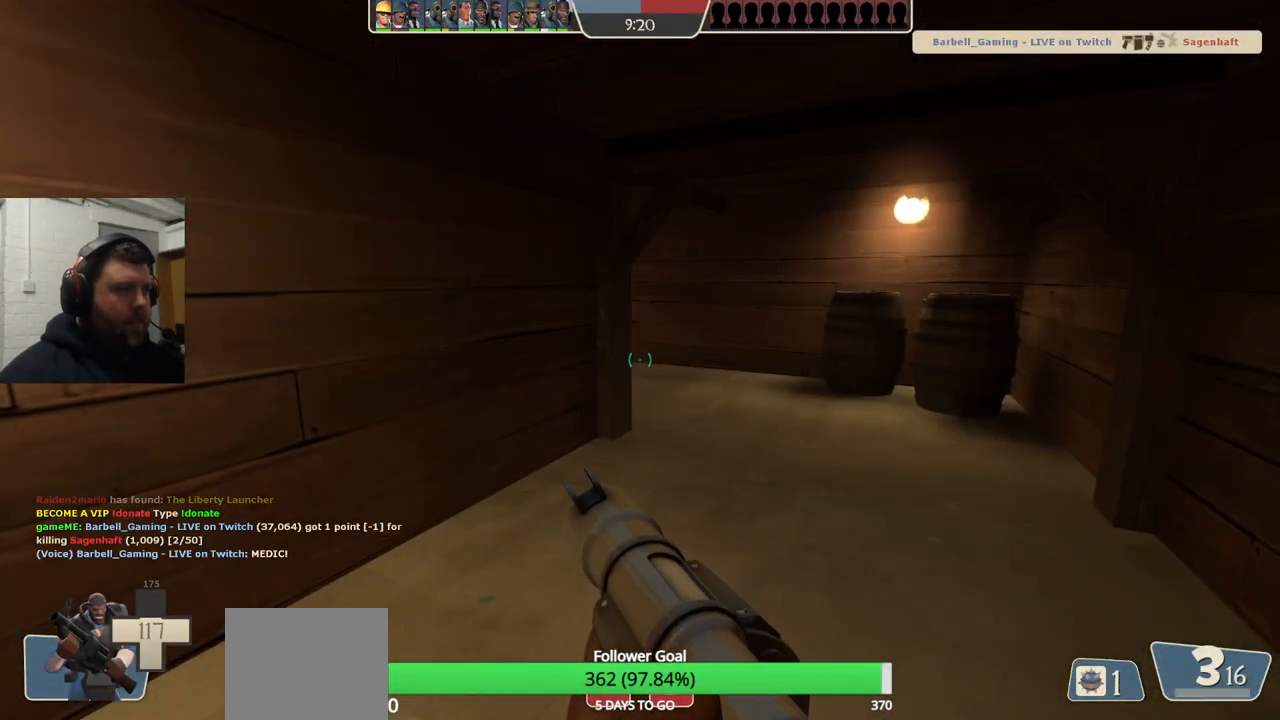
{"buttons": [], "left_stick": "center", "right_stick": "center", "events": [[17, "SQUARE", "up"], [83, "SQUARE", "down"], [167, "SQUARE", "up"], [233, "SQUARE", "down"], [317, "SQUARE", "up"], [383, "SQUARE", "down"], [467, "SQUARE", "up"]]}
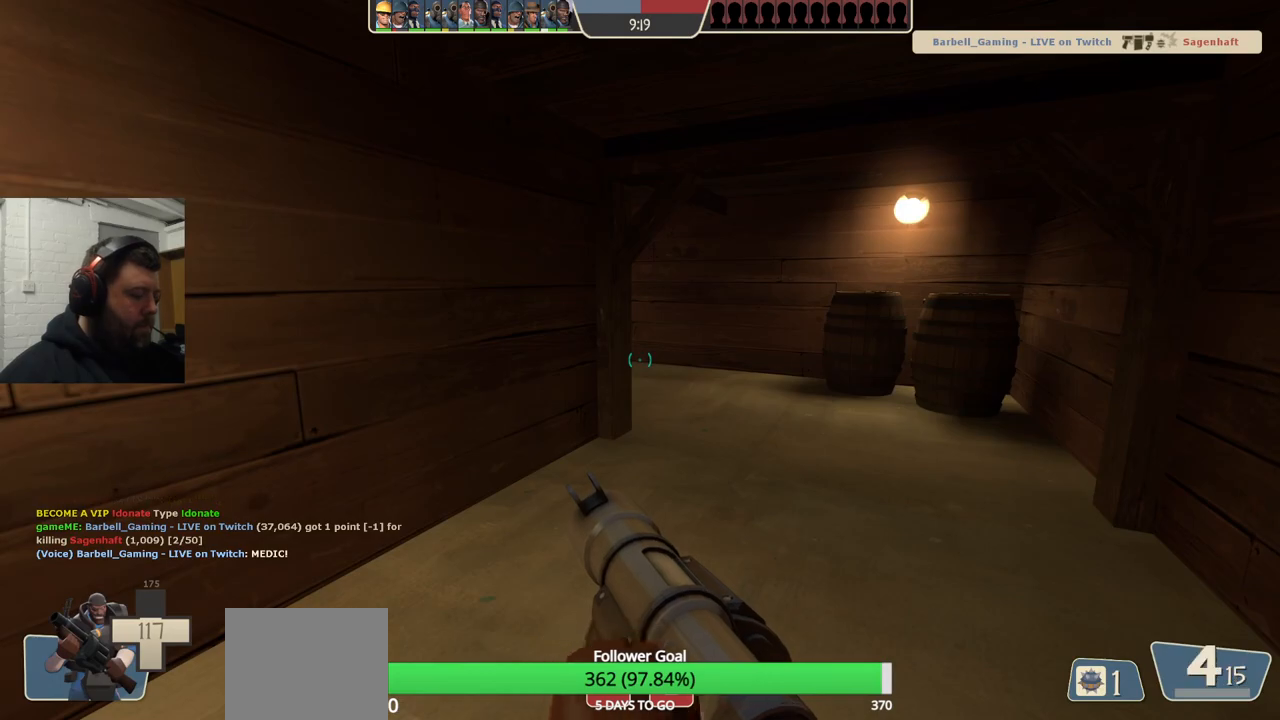
{"buttons": [], "left_stick": "center", "right_stick": "center", "events": [[17, "SQUARE", "down"], [100, "SQUARE", "up"]]}
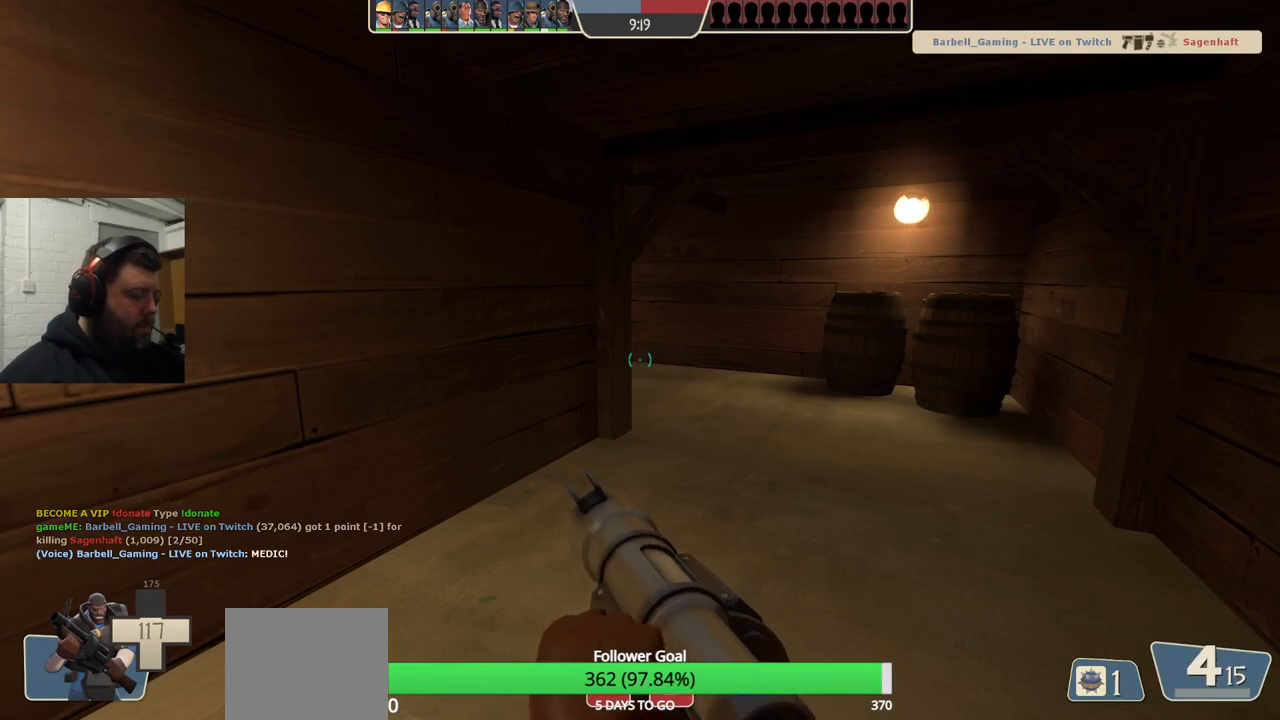
{"buttons": [], "left_stick": "center", "right_stick": "center", "events": [[133, "L2", "down"], [317, "L2", "up"], [367, "SQUARE", "down"], [450, "SQUARE", "up"]]}
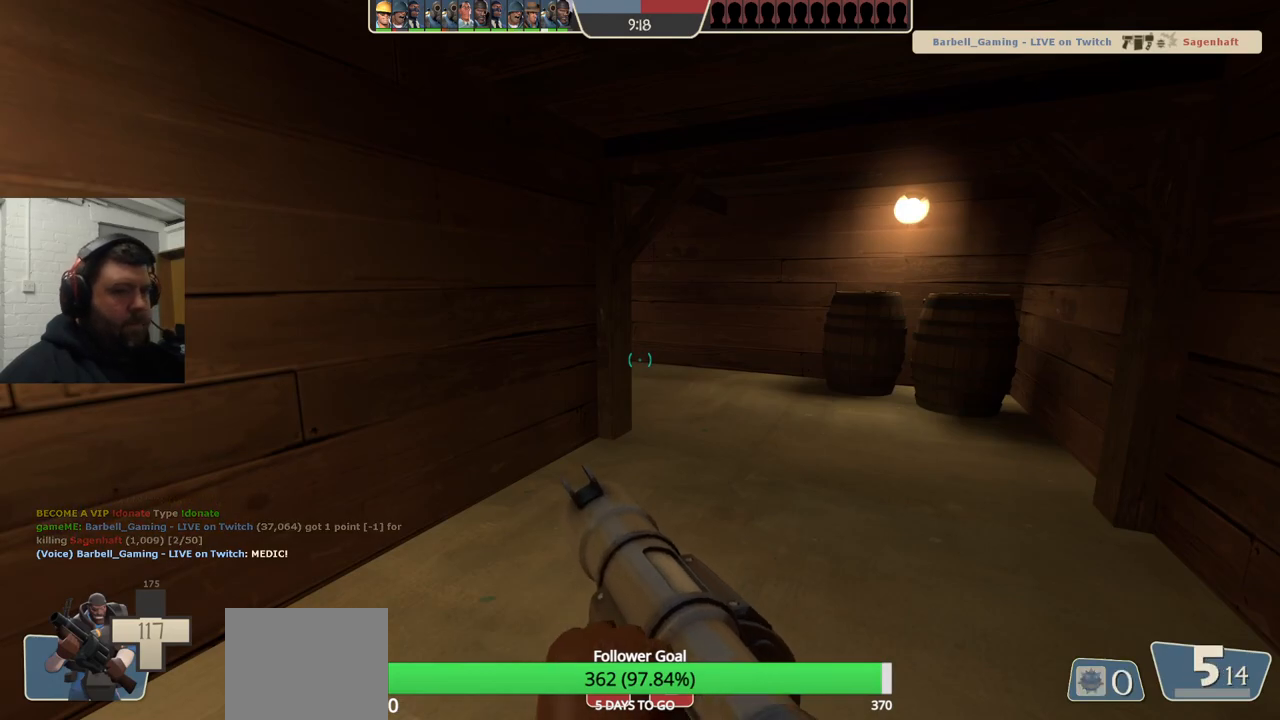
{"buttons": [], "left_stick": "up-right", "right_stick": "center", "events": [[33, "SQUARE", "down"], [117, "SQUARE", "up"], [183, "SQUARE", "down"], [267, "SQUARE", "up"], [267, "left_stick", "up-right"]]}
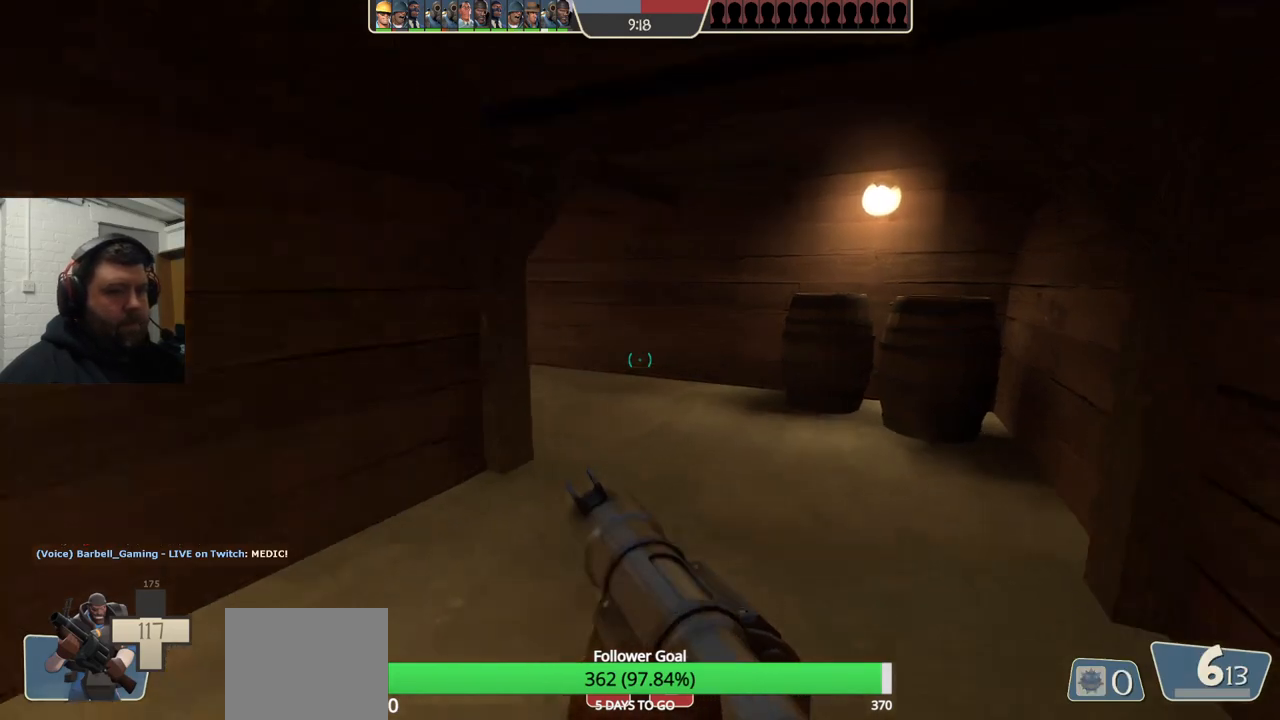
{"buttons": [], "left_stick": "up", "right_stick": "center", "events": [[283, "left_stick", "up"]]}
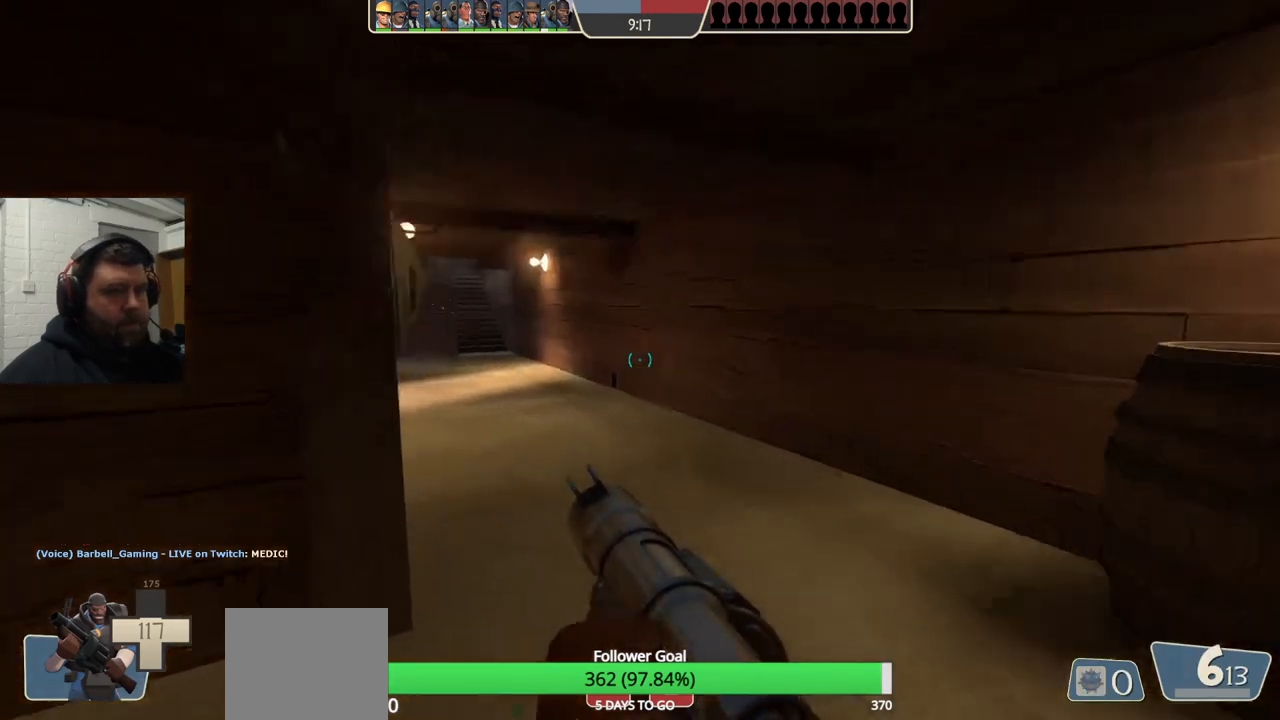
{"buttons": [], "left_stick": "up", "right_stick": "center", "events": []}
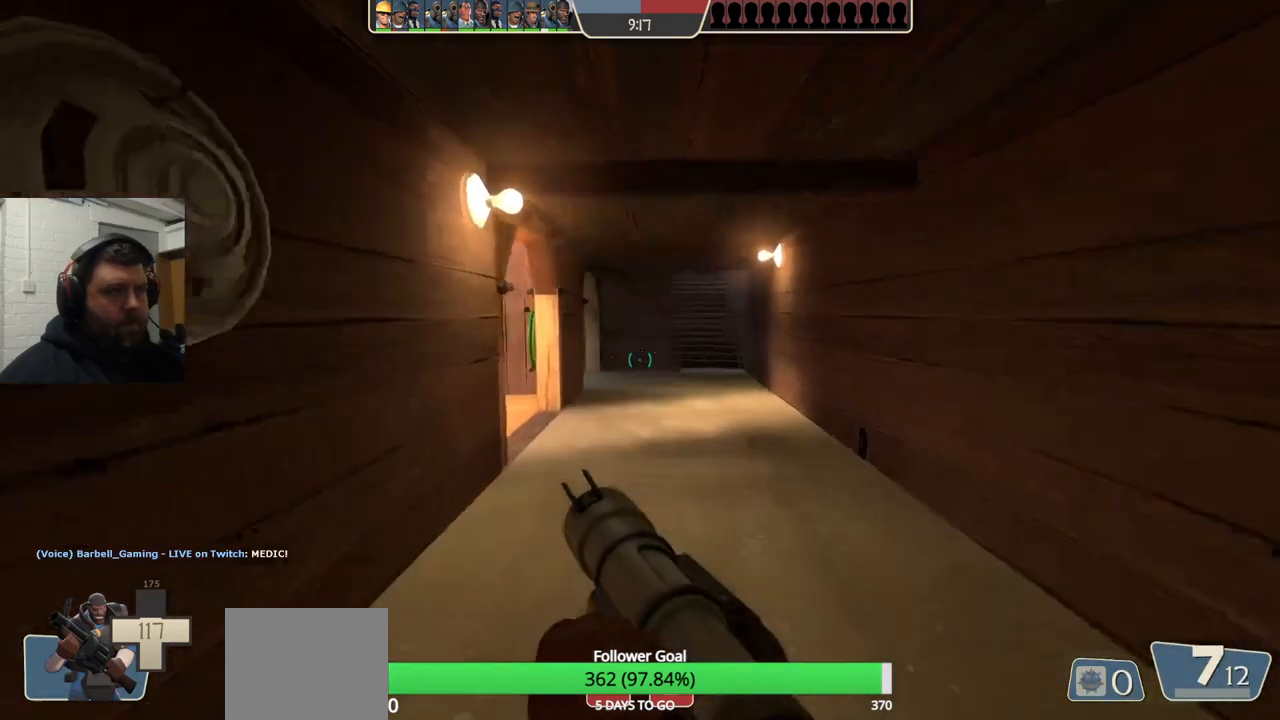
{"buttons": [], "left_stick": "up", "right_stick": "center", "events": []}
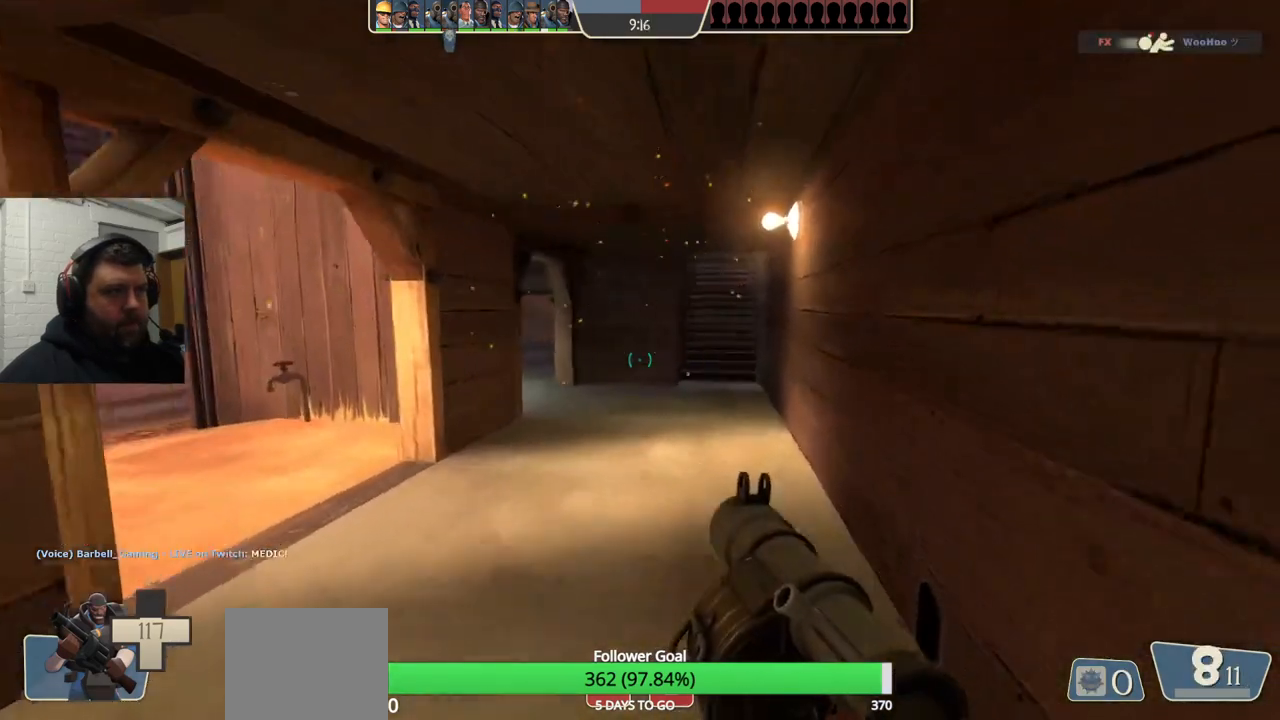
{"buttons": [], "left_stick": "up-right", "right_stick": "center", "events": [[450, "left_stick", "up-right"]]}
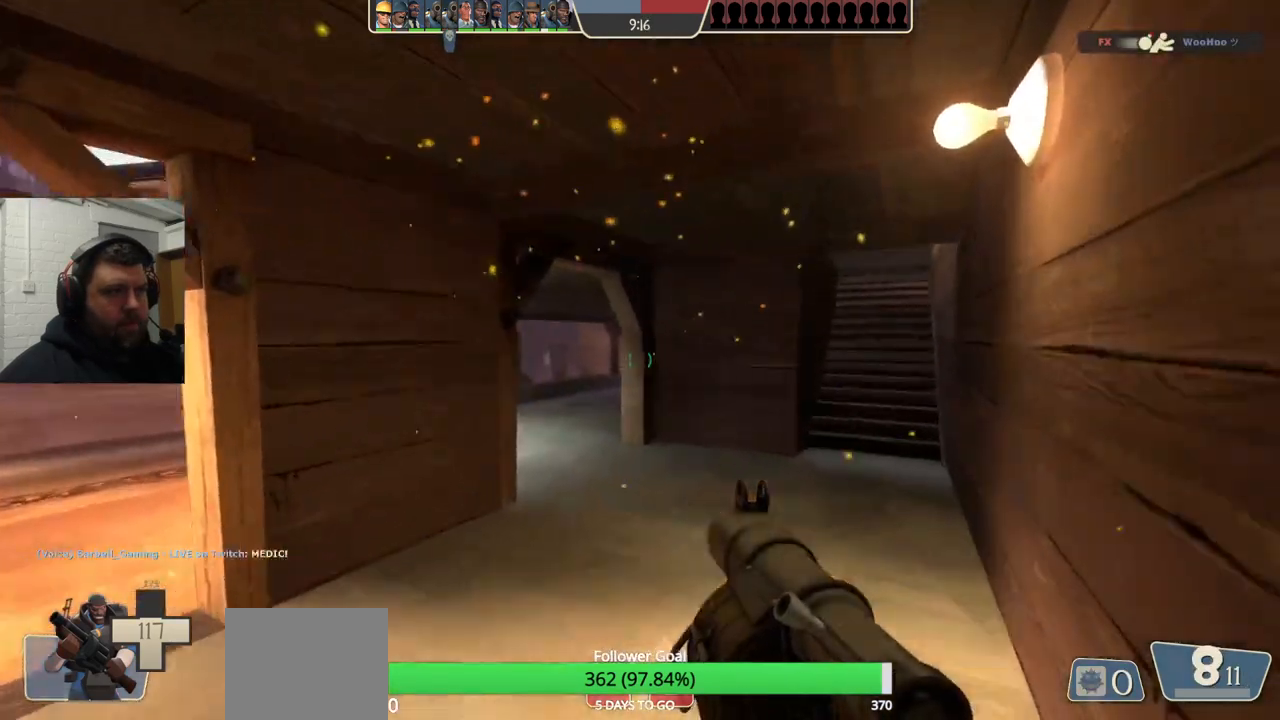
{"buttons": [], "left_stick": "up-right", "right_stick": "center", "events": []}
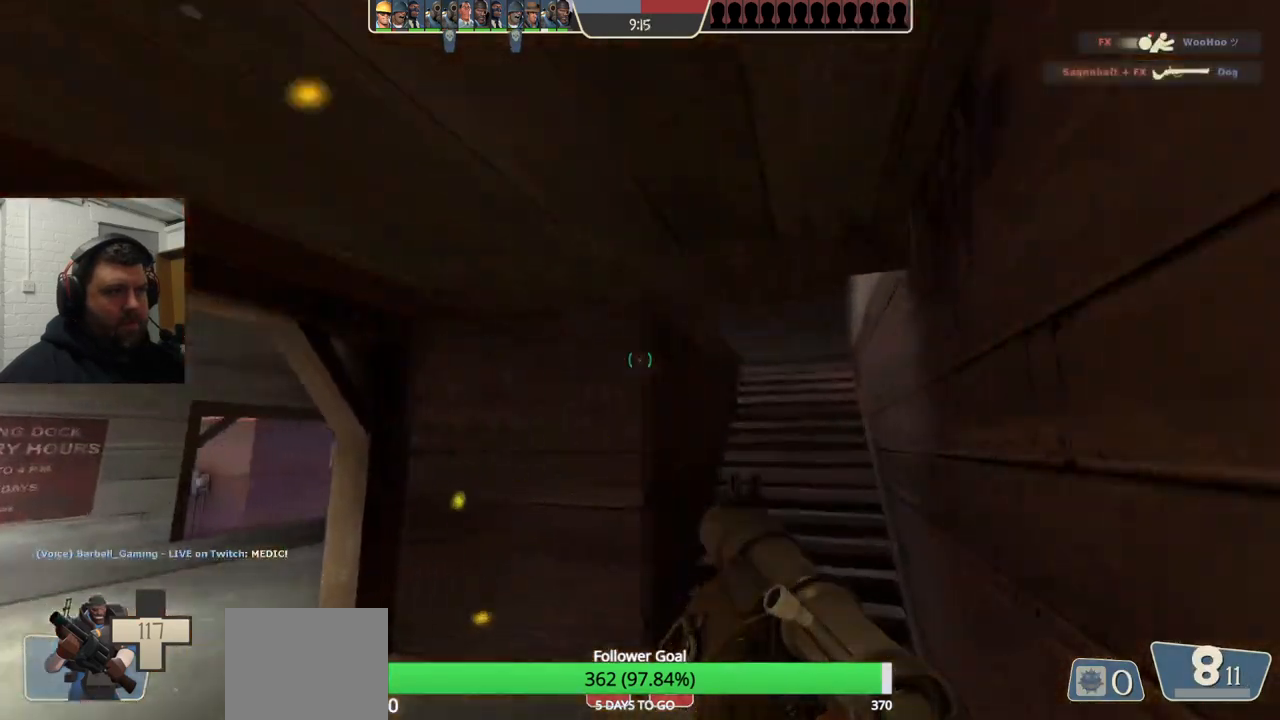
{"buttons": [], "left_stick": "right", "right_stick": "center", "events": [[300, "left_stick", "right"]]}
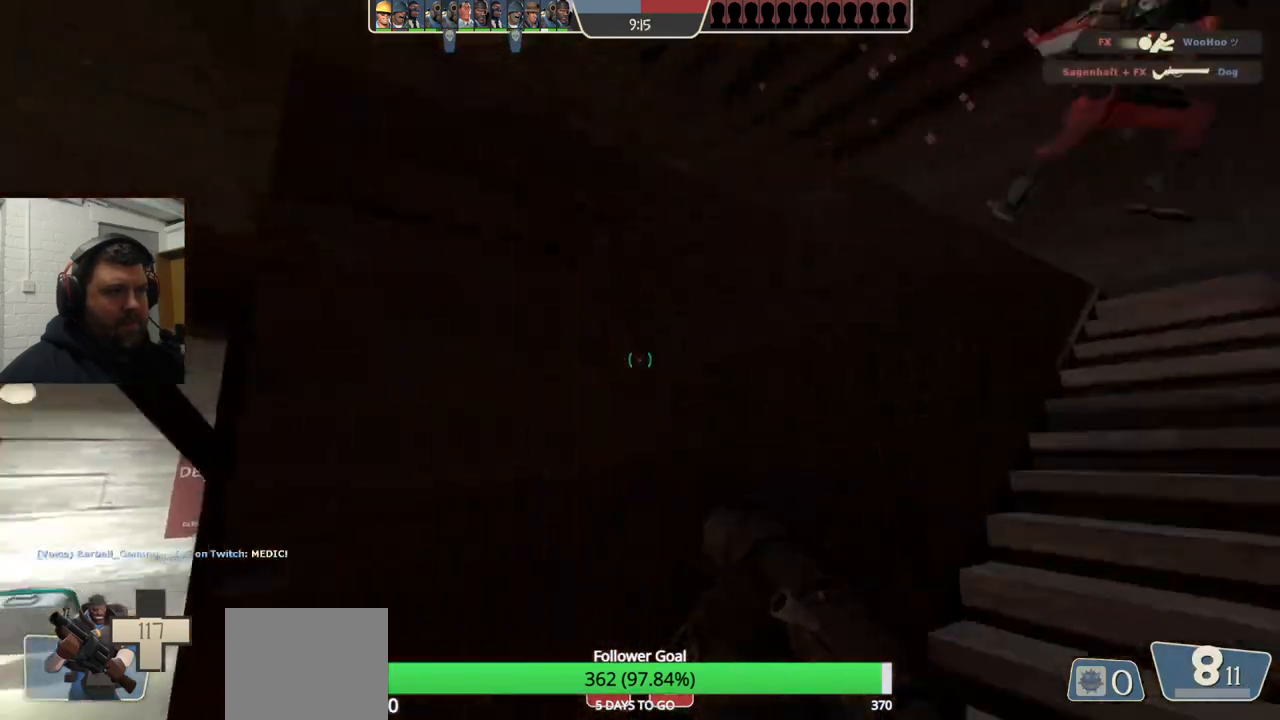
{"buttons": ["R2"], "left_stick": "down-left", "right_stick": "center", "events": [[83, "right_stick", "right"], [150, "left_stick", "down-left"], [200, "R2", "down"], [300, "R2", "up"], [383, "R2", "down"], [433, "R2", "up"], [433, "right_stick", "center"], [467, "R2", "down"]]}
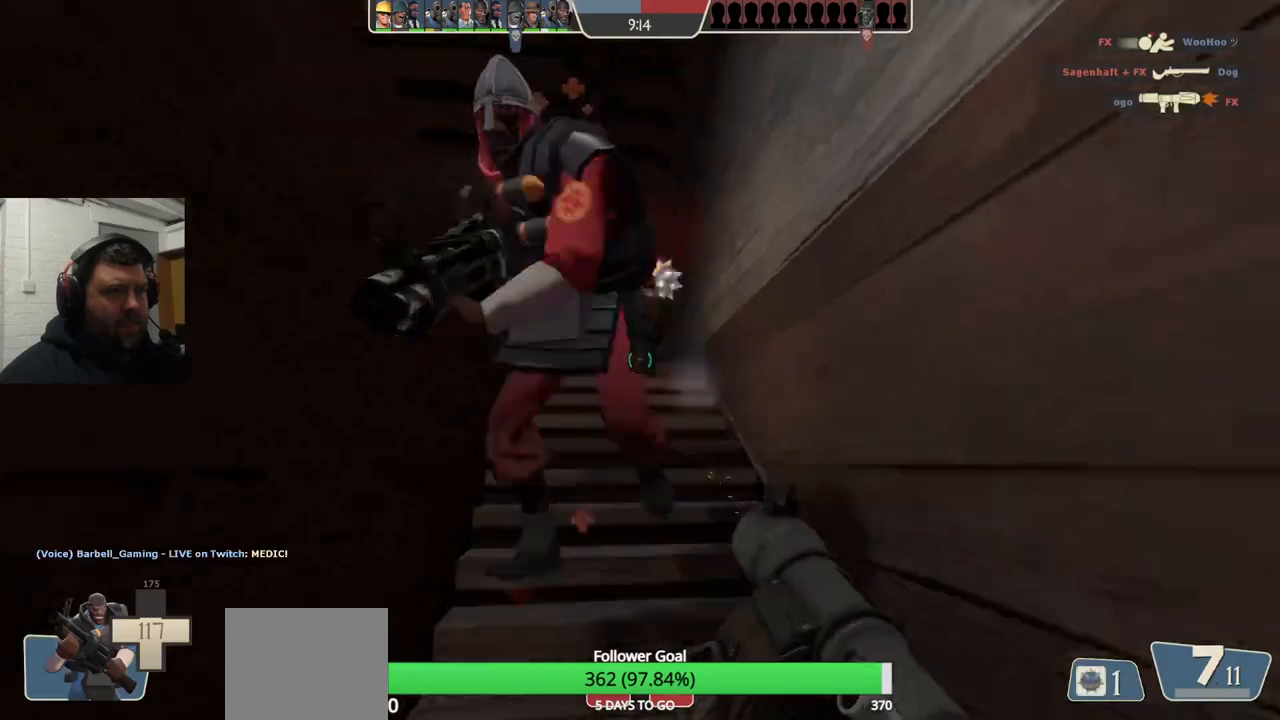
{"buttons": ["L2"], "left_stick": "down", "right_stick": "center", "events": [[50, "L2", "down"], [50, "R2", "up"], [117, "R2", "down"], [183, "R2", "up"], [183, "left_stick", "down"], [233, "R2", "down"], [317, "R2", "up"], [383, "R2", "down"], [433, "R2", "up"]]}
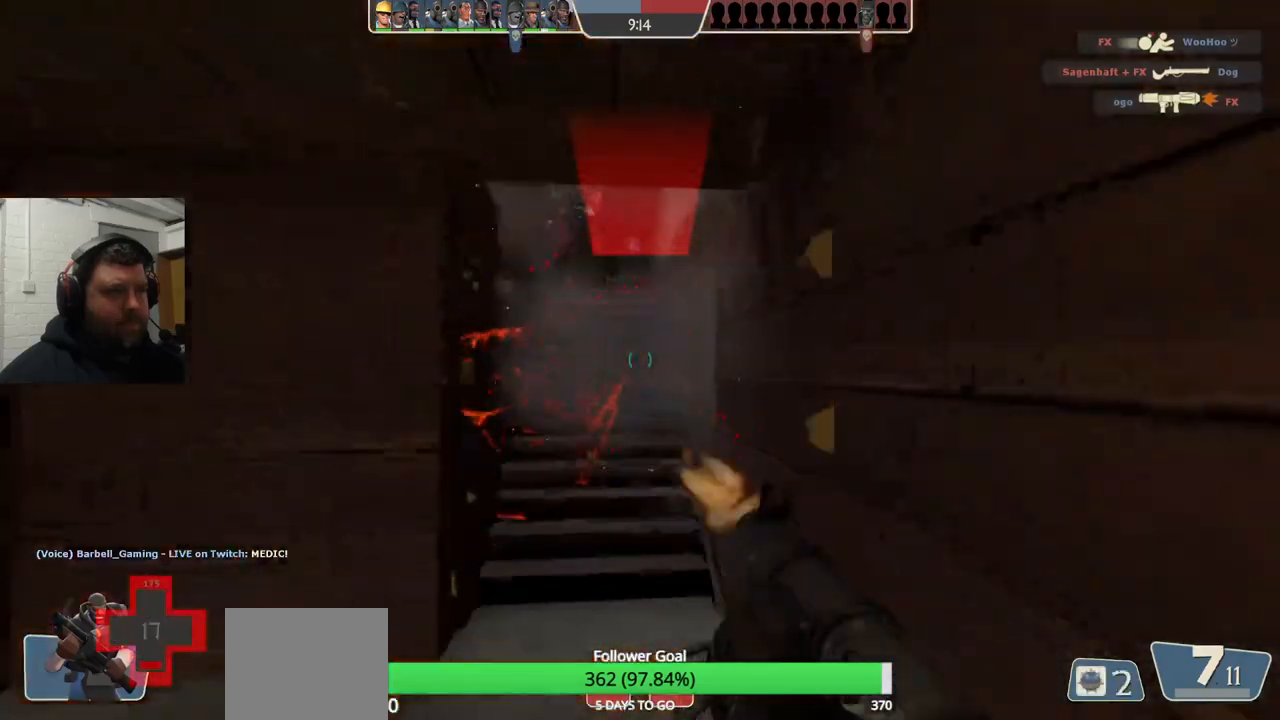
{"buttons": ["L2"], "left_stick": "down-left", "right_stick": "center", "events": [[17, "R2", "down"], [67, "R2", "up"], [150, "R2", "down"], [200, "R2", "up"], [233, "left_stick", "down-left"]]}
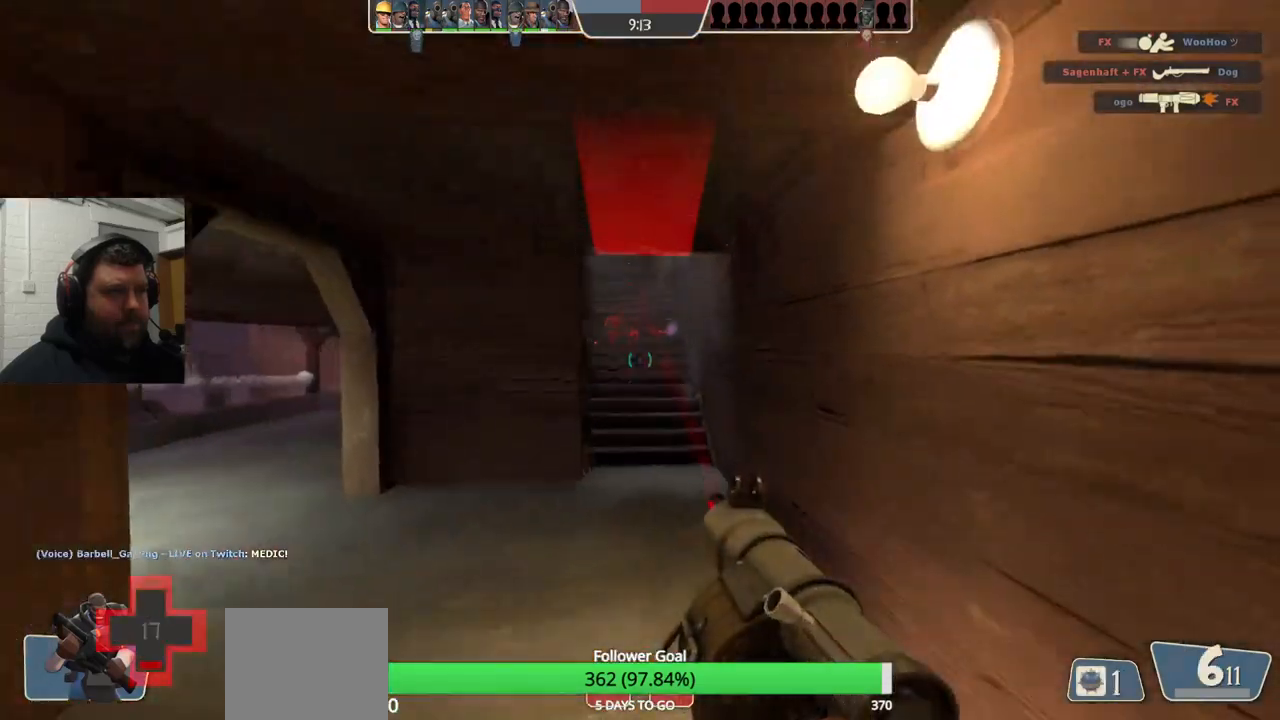
{"buttons": ["R2"], "left_stick": "down", "right_stick": "center", "events": [[33, "left_stick", "down"], [67, "L2", "up"], [67, "R2", "down"], [83, "L2", "down"], [117, "R2", "up"], [183, "R2", "down"], [233, "L2", "up"], [250, "R2", "up"], [317, "R2", "down"], [400, "R2", "up"], [483, "R2", "down"]]}
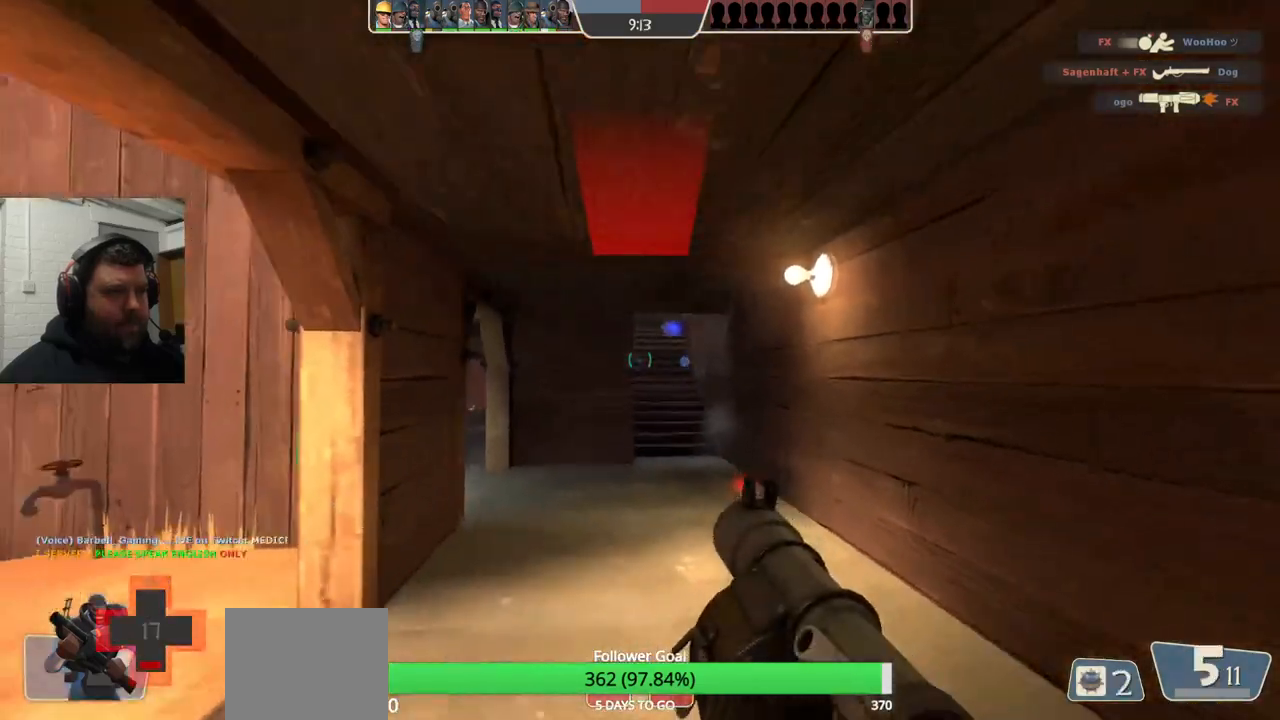
{"buttons": [], "left_stick": "down", "right_stick": "center", "events": [[50, "R2", "up"], [233, "R2", "down"], [333, "R2", "up"]]}
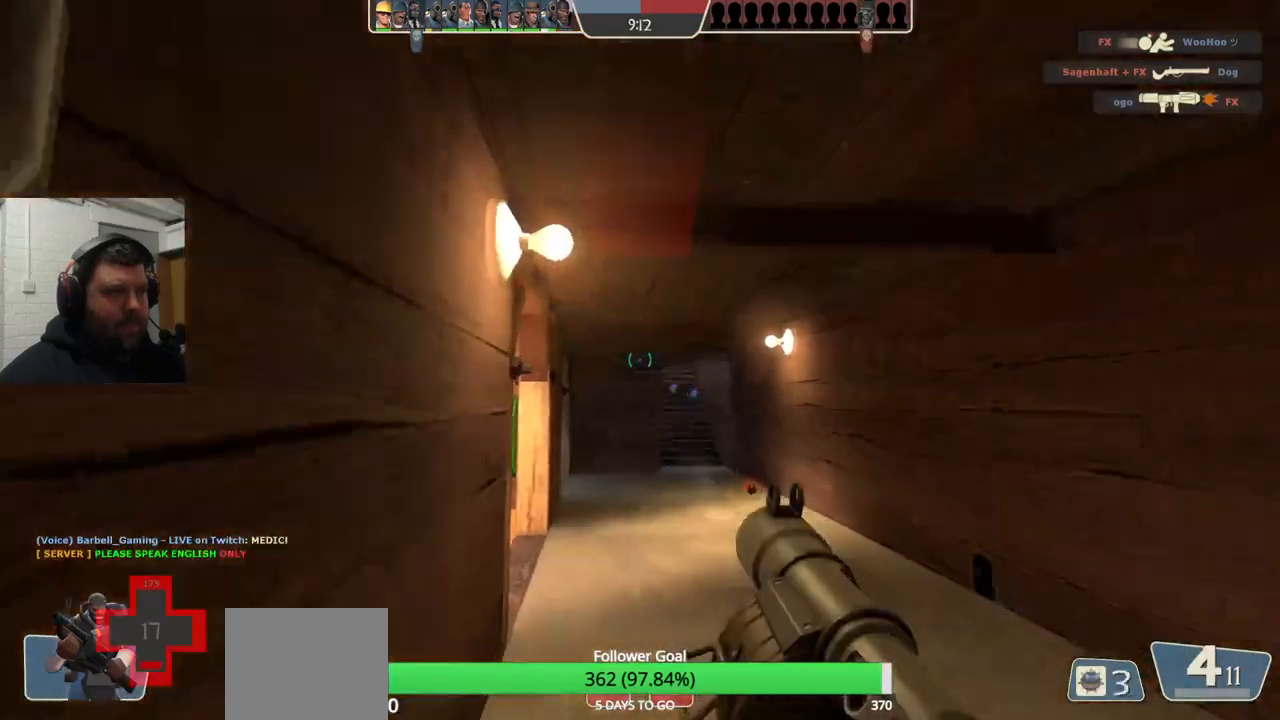
{"buttons": [], "left_stick": "down-left", "right_stick": "center", "events": [[33, "left_stick", "down-left"], [83, "SQUARE", "down"], [183, "SQUARE", "up"], [250, "SQUARE", "down"], [333, "SQUARE", "up"], [417, "SQUARE", "down"], [500, "SQUARE", "up"]]}
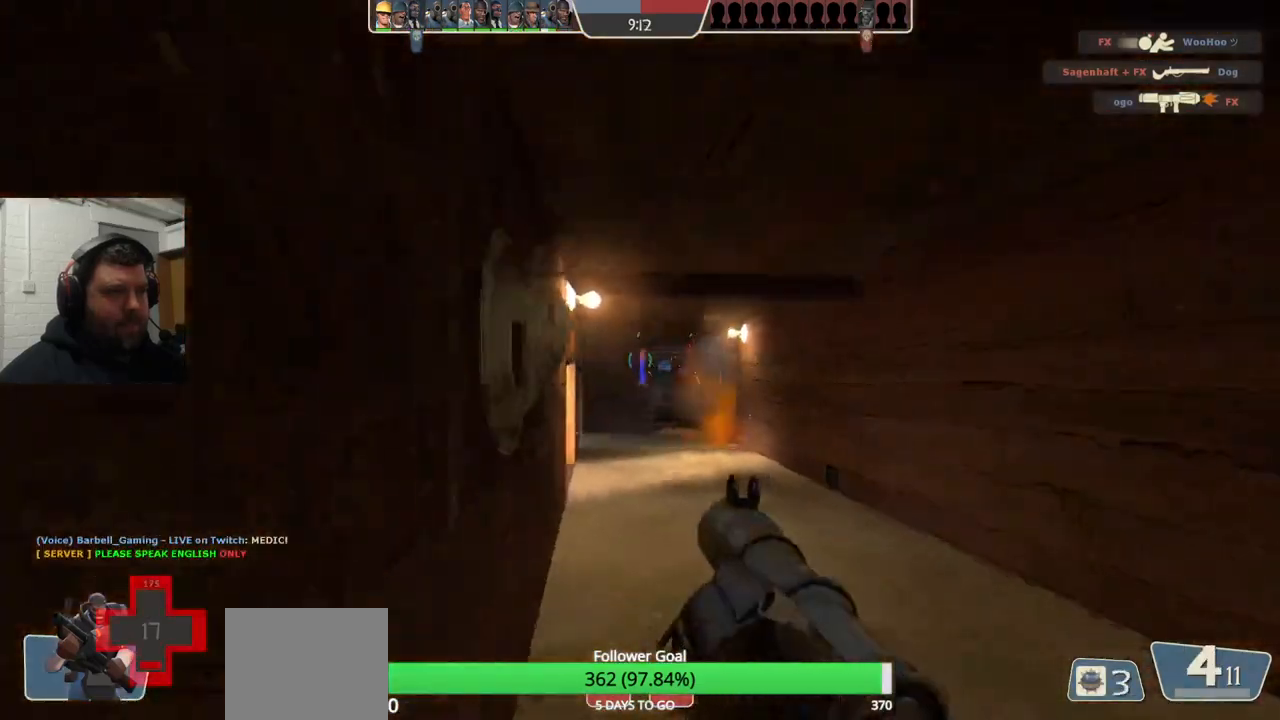
{"buttons": [], "left_stick": "left", "right_stick": "right", "events": [[267, "left_stick", "left"], [383, "right_stick", "right"]]}
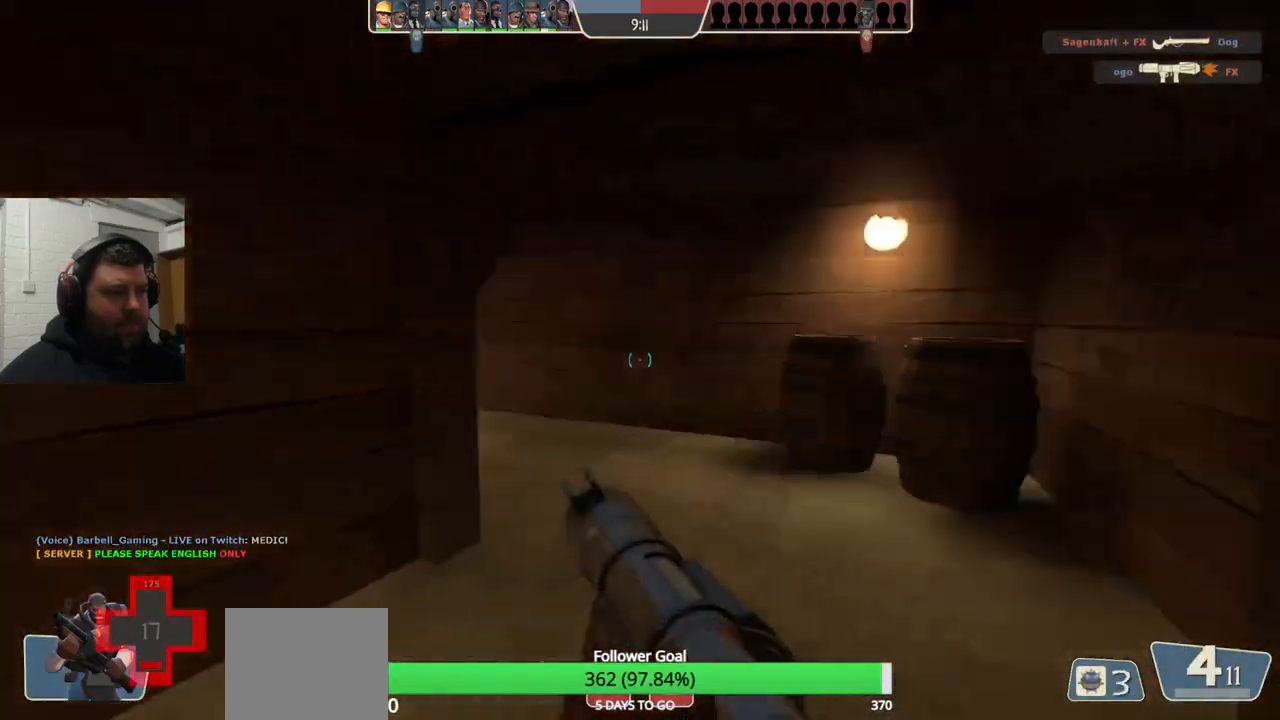
{"buttons": [], "left_stick": "down", "right_stick": "center", "events": [[33, "left_stick", "down-left"], [200, "right_stick", "center"], [250, "left_stick", "down"]]}
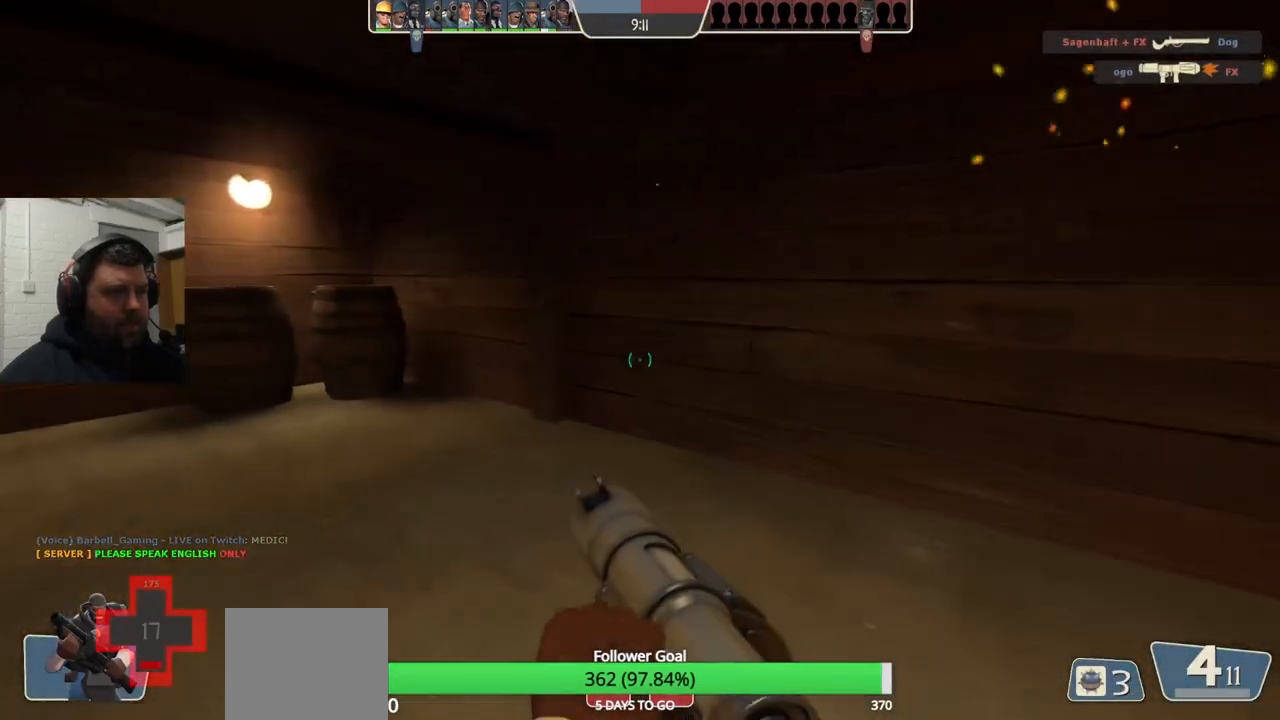
{"buttons": ["R3"], "left_stick": "center", "right_stick": "center", "events": [[133, "left_stick", "center"], [183, "right_stick", "left"], [317, "right_stick", "center"], [467, "R3", "down"]]}
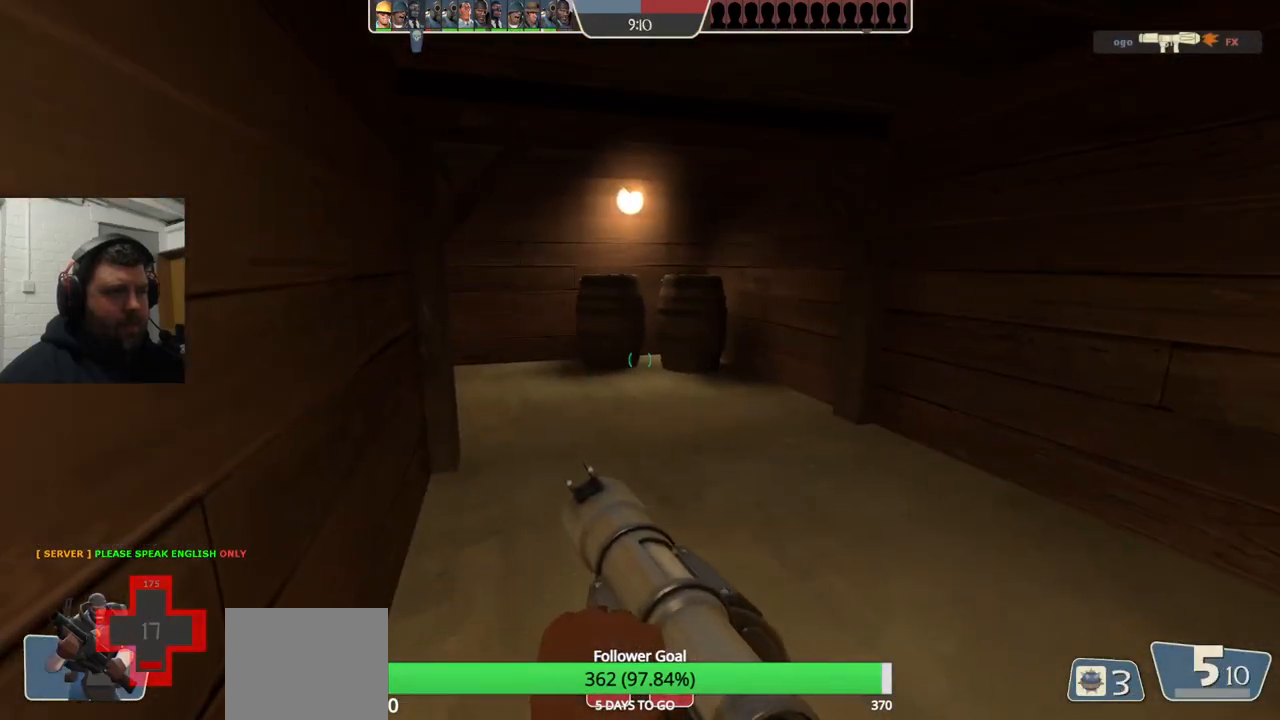
{"buttons": [], "left_stick": "center", "right_stick": "center", "events": [[67, "R3", "up"]]}
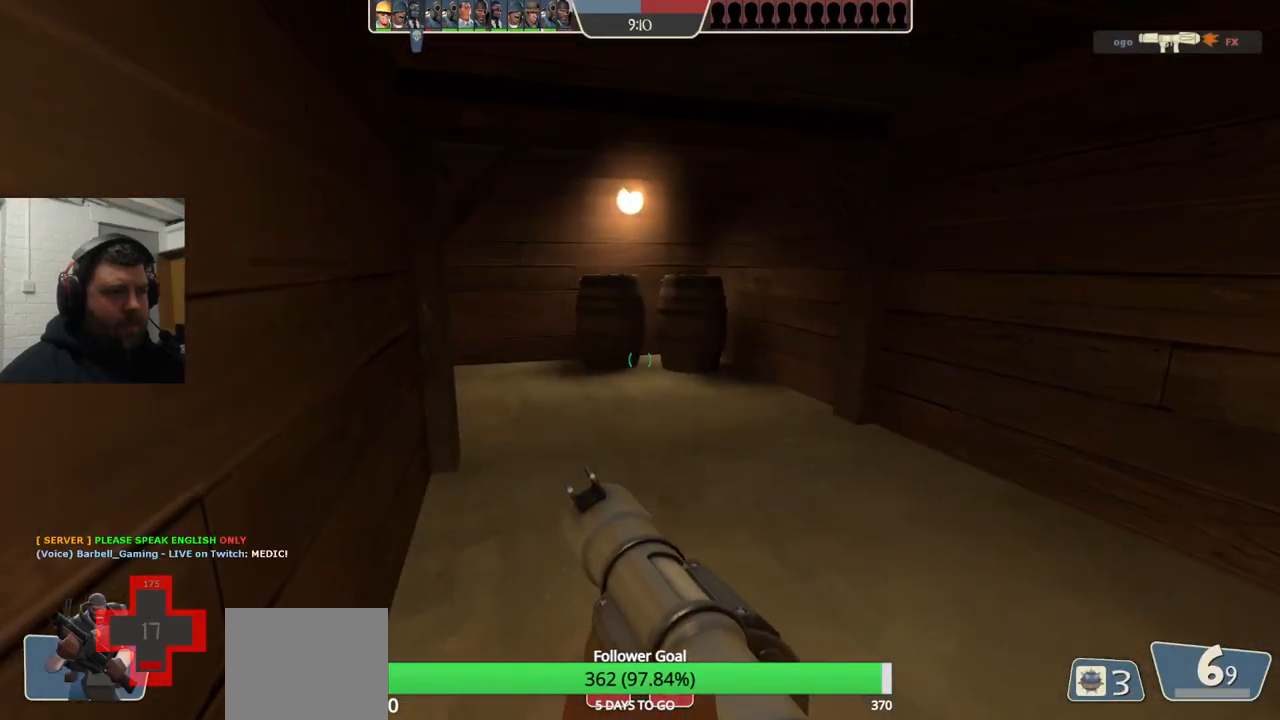
{"buttons": [], "left_stick": "center", "right_stick": "center", "events": [[67, "L2", "down"], [267, "L2", "up"]]}
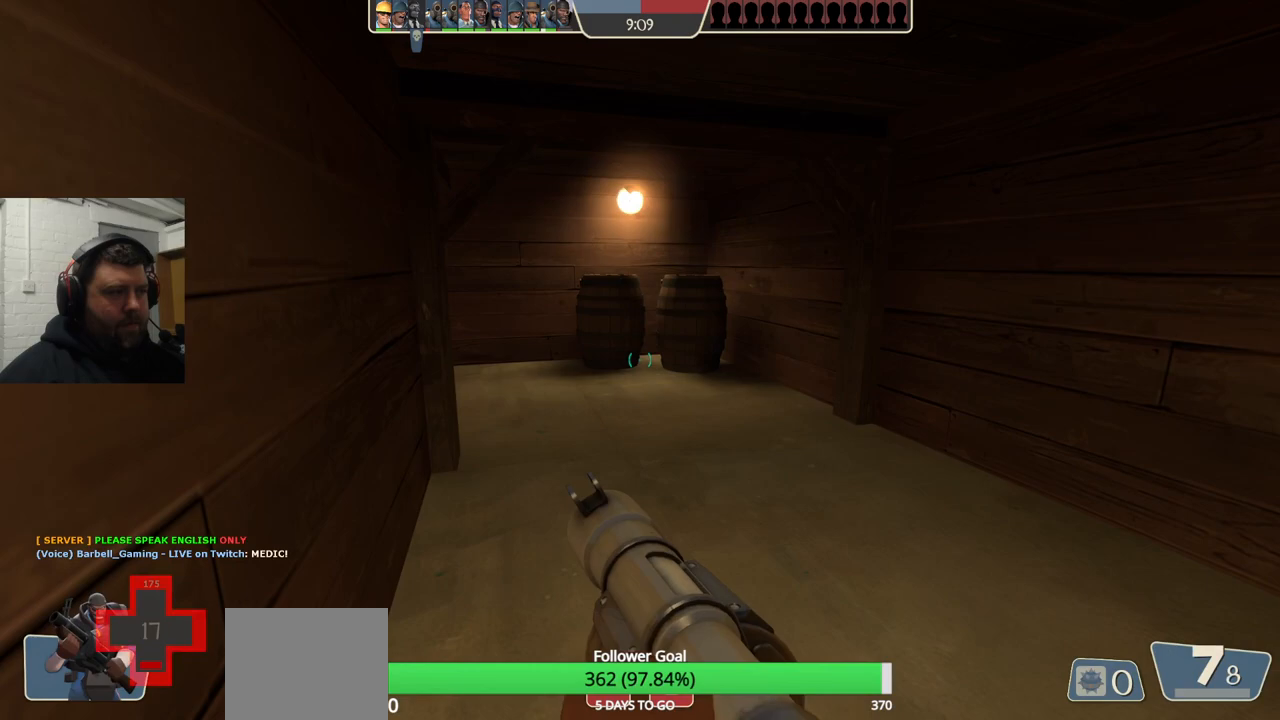
{"buttons": [], "left_stick": "center", "right_stick": "center", "events": []}
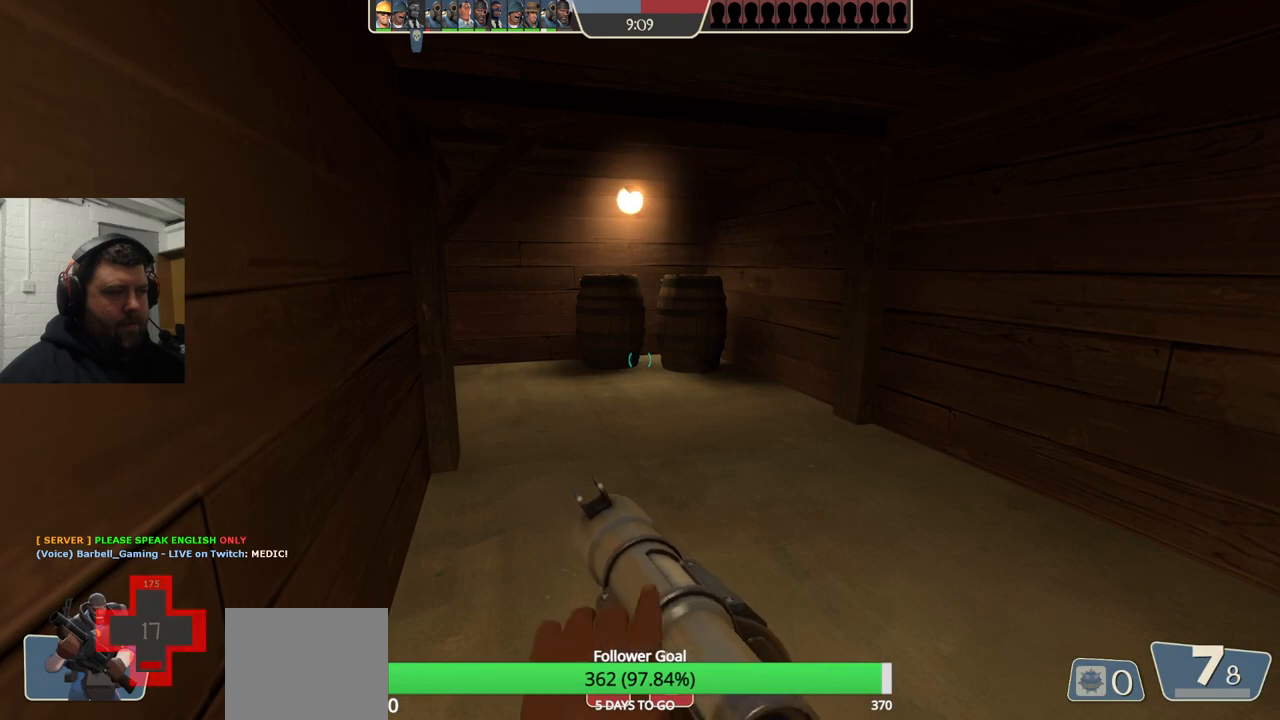
{"buttons": [], "left_stick": "up-right", "right_stick": "center", "events": [[200, "left_stick", "up-right"], [250, "right_stick", "left"], [400, "right_stick", "center"]]}